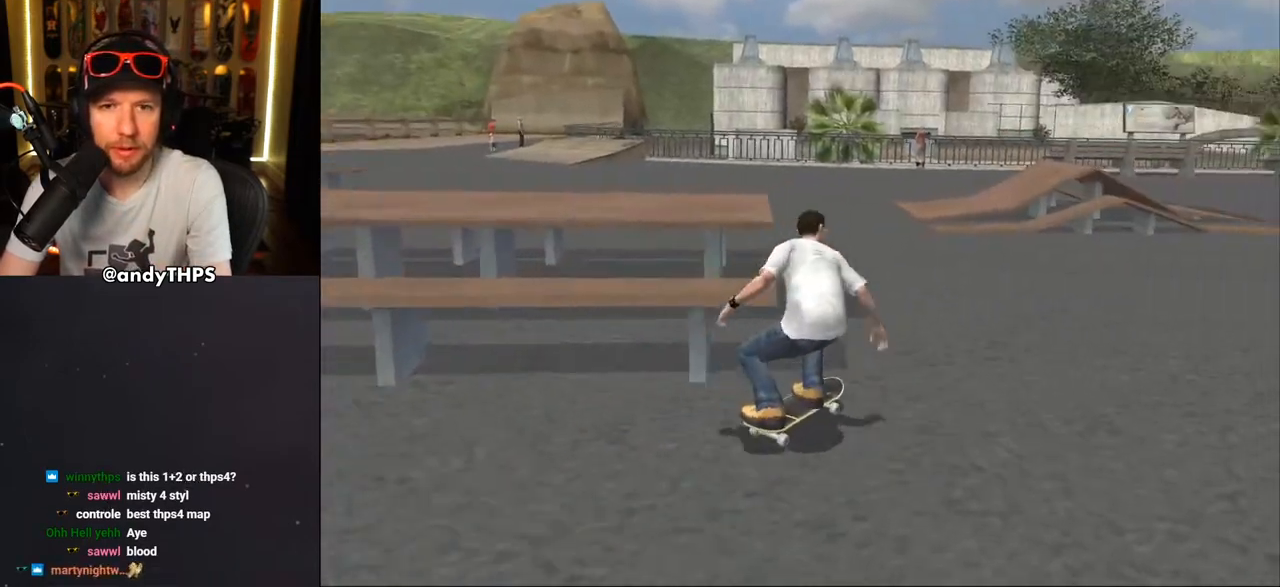
Gameplay with a controller (PlayStation layout); each line is a JSON object with the inputs held at the frame after it. "events" lists button and stick changes between this image and that frame as [ms after this image, input, new state], when the widget could be followed in between. Not read: L2 R2 START.
{"buttons": ["CROSS", "DPAD_DOWN", "DPAD_LEFT"], "left_stick": "center", "right_stick": "center", "events": [[167, "DPAD_DOWN", "down"]]}
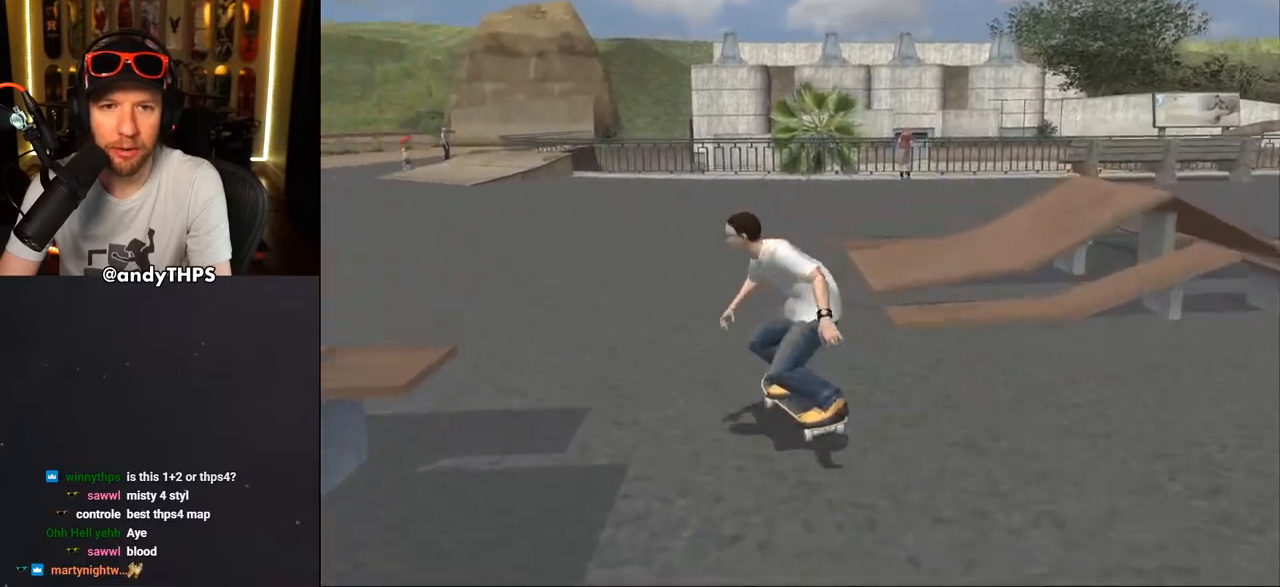
{"buttons": ["CROSS"], "left_stick": "center", "right_stick": "center", "events": [[133, "DPAD_DOWN", "up"], [167, "DPAD_UP", "down"], [300, "DPAD_LEFT", "up"], [300, "DPAD_UP", "up"], [400, "DPAD_UP", "down"], [483, "DPAD_UP", "up"]]}
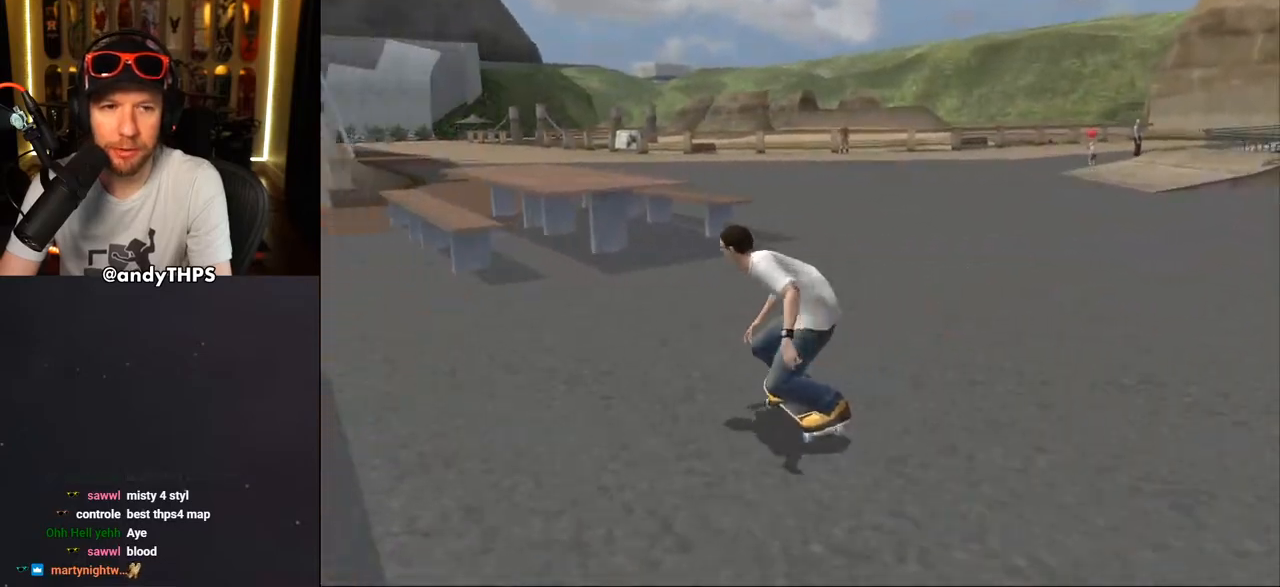
{"buttons": ["TRIANGLE", "DPAD_UP"], "left_stick": "center", "right_stick": "center", "events": [[167, "DPAD_UP", "down"], [283, "CROSS", "up"], [300, "TRIANGLE", "down"], [350, "DPAD_UP", "up"], [433, "DPAD_UP", "down"]]}
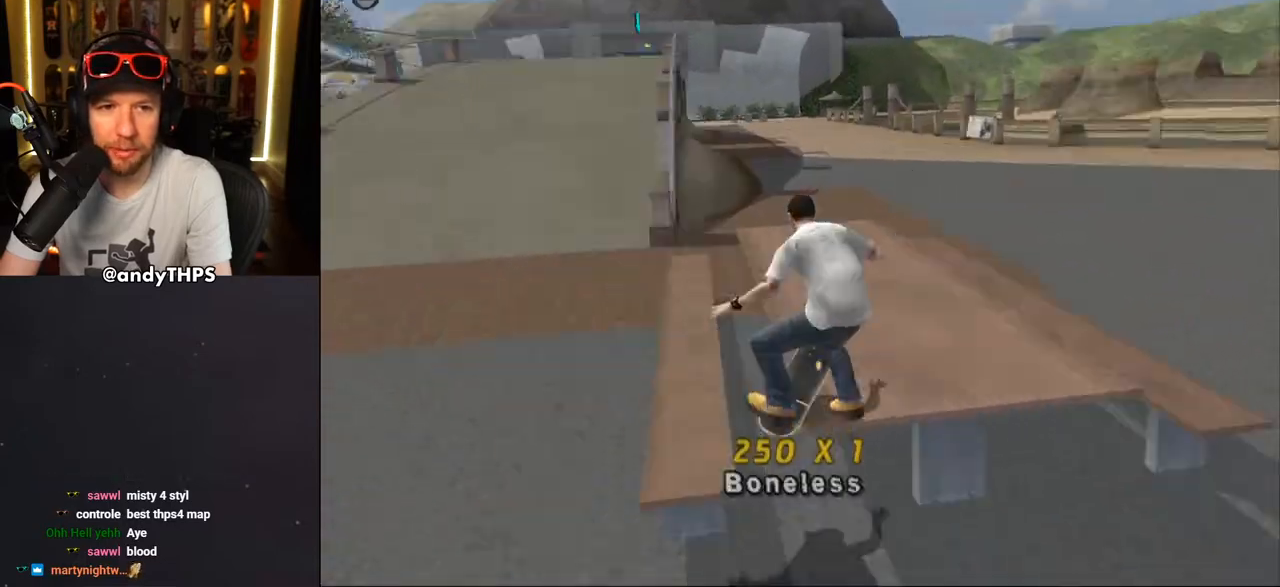
{"buttons": ["CROSS", "L1", "DPAD_UP", "DPAD_RIGHT"], "left_stick": "center", "right_stick": "center", "events": [[67, "DPAD_UP", "up"], [133, "TRIANGLE", "up"], [150, "CROSS", "down"], [150, "DPAD_RIGHT", "down"], [167, "DPAD_UP", "down"], [200, "L1", "down"], [250, "CROSS", "up"], [350, "CROSS", "down"]]}
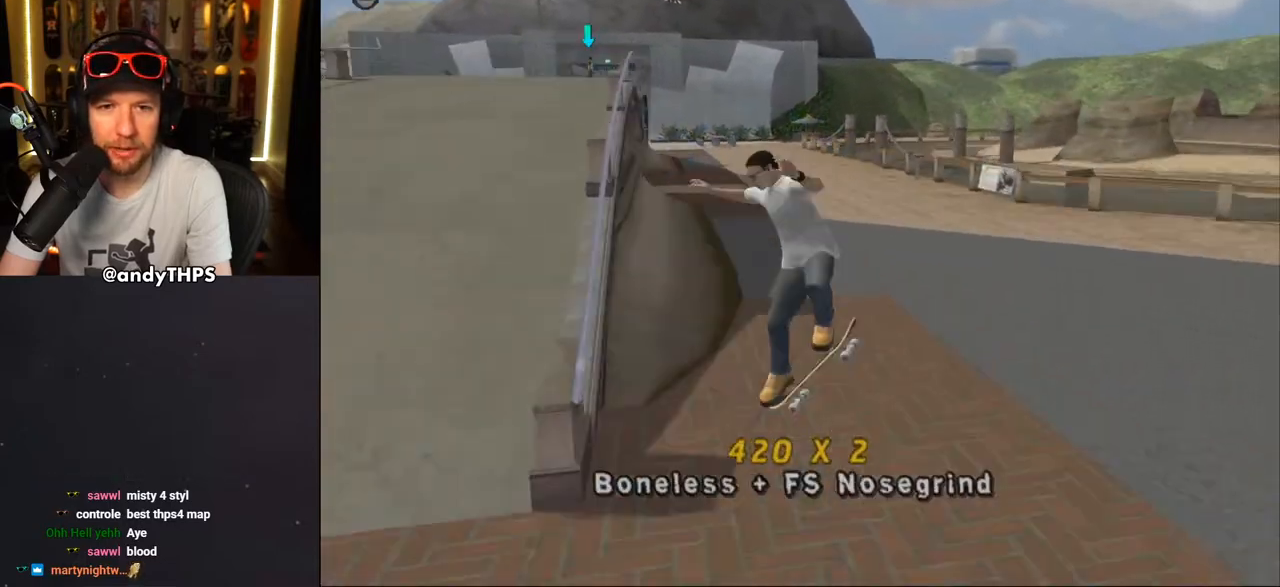
{"buttons": ["CROSS"], "left_stick": "center", "right_stick": "center", "events": [[67, "DPAD_RIGHT", "up"], [67, "DPAD_UP", "up"], [167, "DPAD_DOWN", "down"], [267, "L1", "up"], [283, "DPAD_DOWN", "up"], [350, "DPAD_UP", "down"], [467, "DPAD_UP", "up"]]}
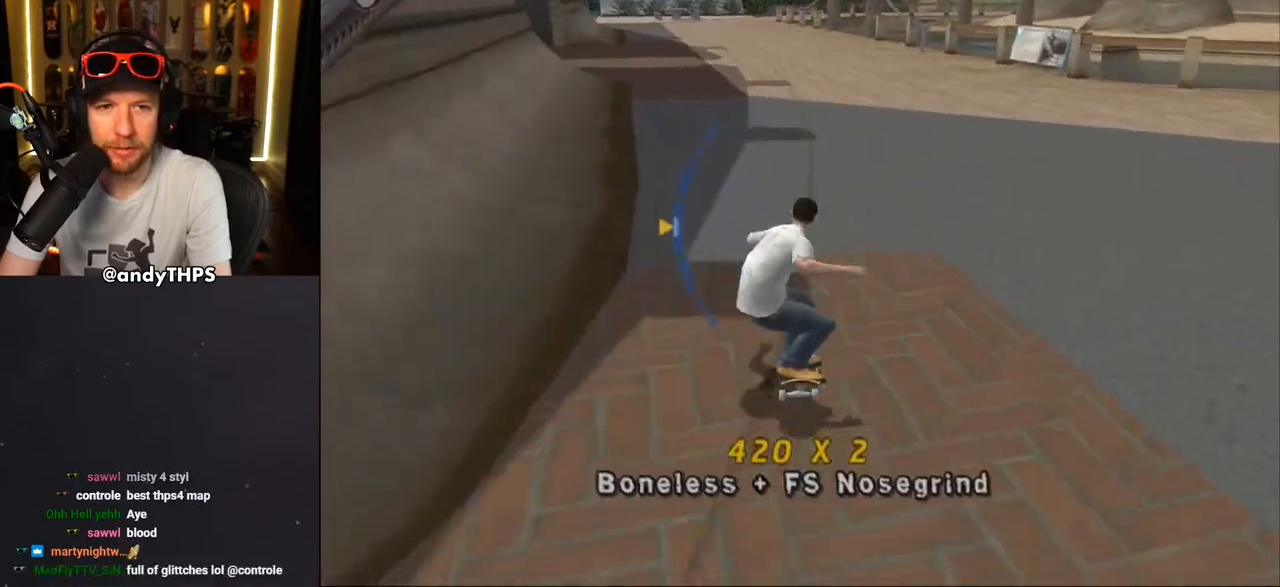
{"buttons": ["CROSS", "L1", "DPAD_UP", "DPAD_LEFT"], "left_stick": "center", "right_stick": "center", "events": [[133, "DPAD_LEFT", "down"], [167, "CROSS", "up"], [167, "L1", "down"], [217, "DPAD_UP", "down"], [250, "CROSS", "down"]]}
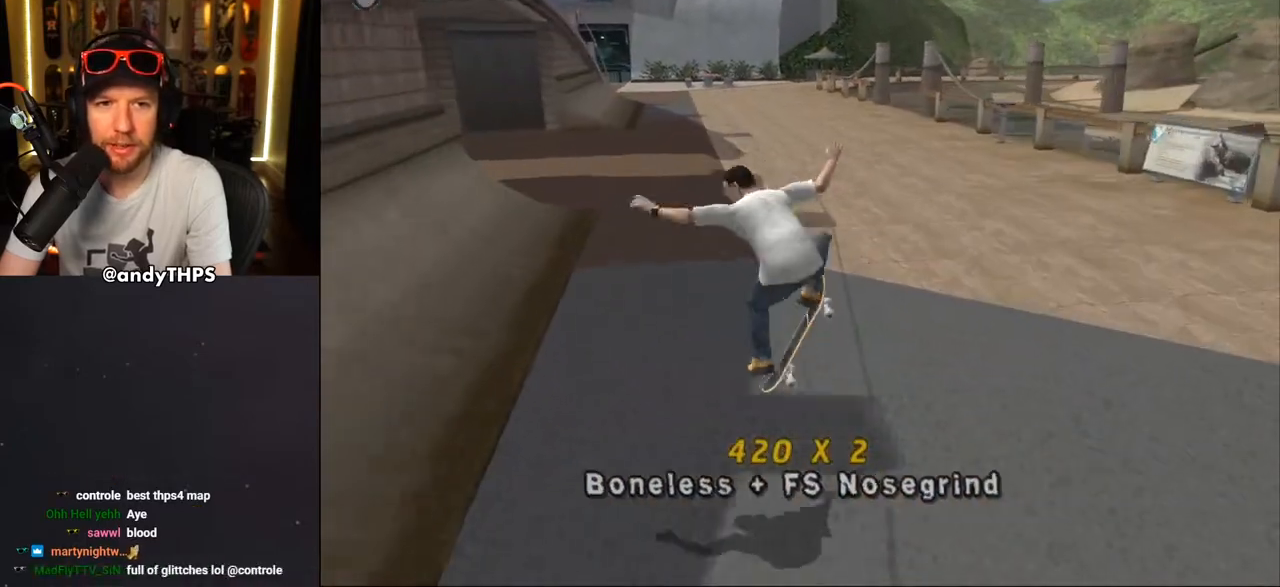
{"buttons": ["CROSS", "DPAD_LEFT"], "left_stick": "center", "right_stick": "center", "events": [[117, "DPAD_LEFT", "up"], [183, "DPAD_UP", "up"], [217, "L1", "up"], [417, "DPAD_LEFT", "down"]]}
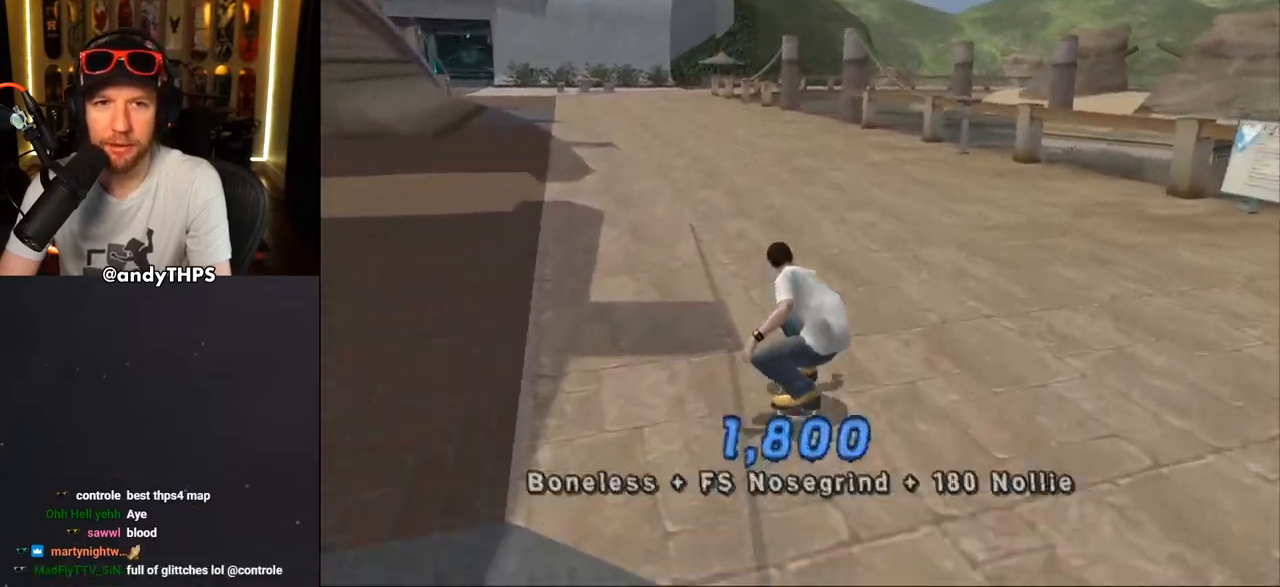
{"buttons": ["CROSS", "DPAD_LEFT"], "left_stick": "center", "right_stick": "center", "events": [[300, "CROSS", "up"], [333, "DPAD_LEFT", "up"], [400, "CROSS", "down"], [483, "DPAD_LEFT", "down"]]}
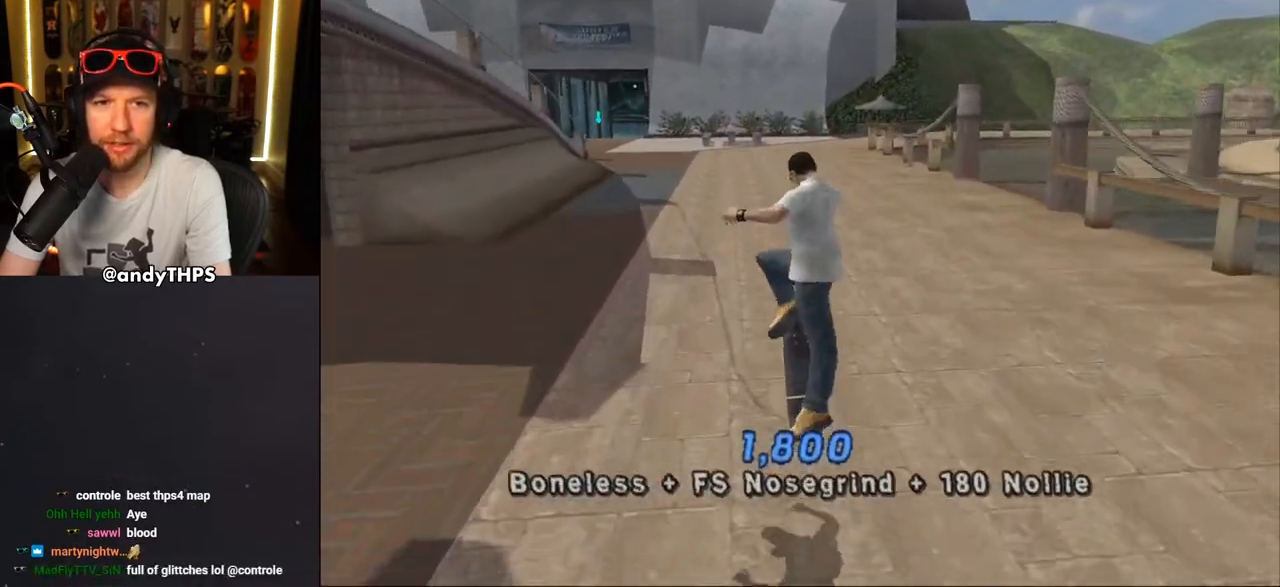
{"buttons": ["CROSS"], "left_stick": "center", "right_stick": "center", "events": [[17, "DPAD_LEFT", "up"]]}
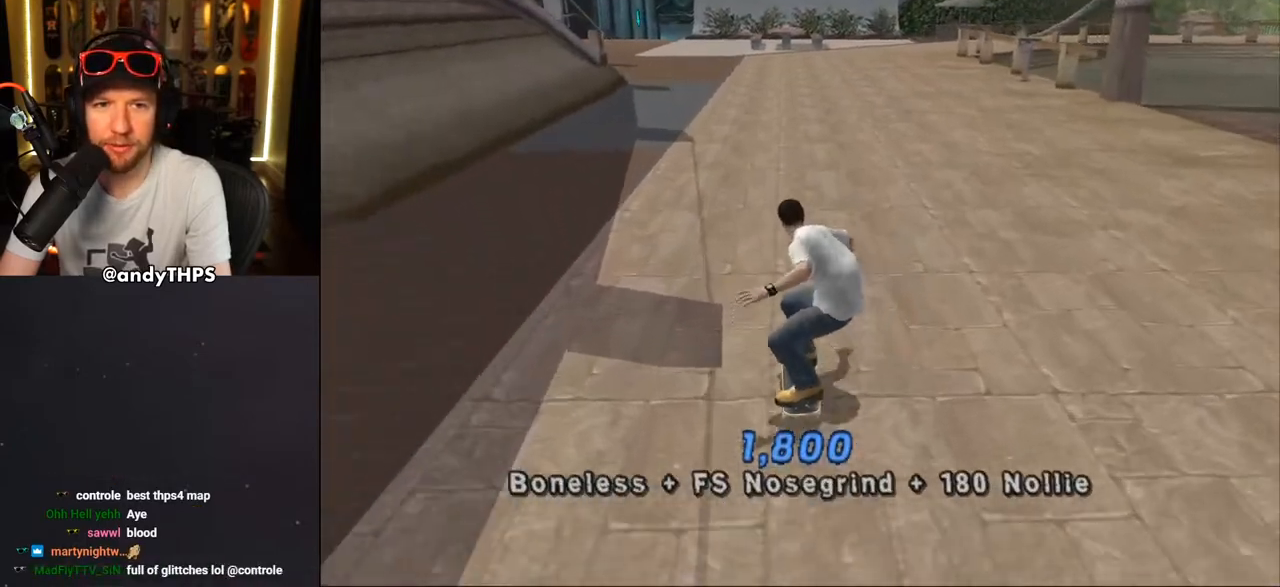
{"buttons": ["CROSS"], "left_stick": "center", "right_stick": "center", "events": [[17, "DPAD_LEFT", "down"], [33, "DPAD_UP", "down"], [100, "DPAD_UP", "up"], [117, "DPAD_LEFT", "up"]]}
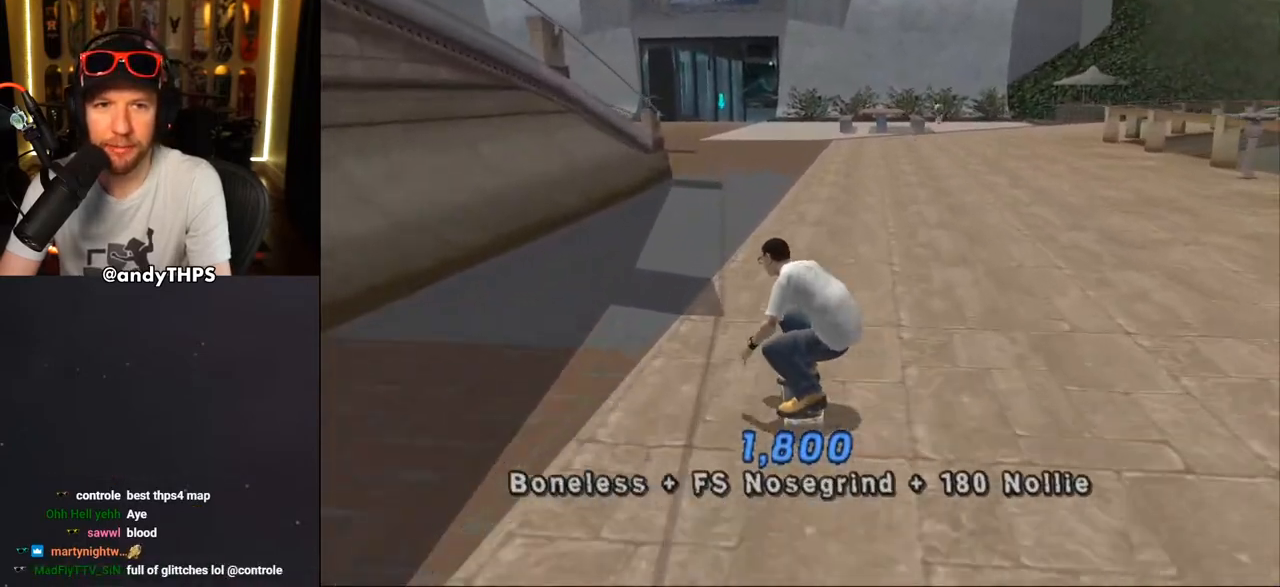
{"buttons": ["CROSS"], "left_stick": "center", "right_stick": "center", "events": [[17, "CROSS", "up"], [417, "CROSS", "down"]]}
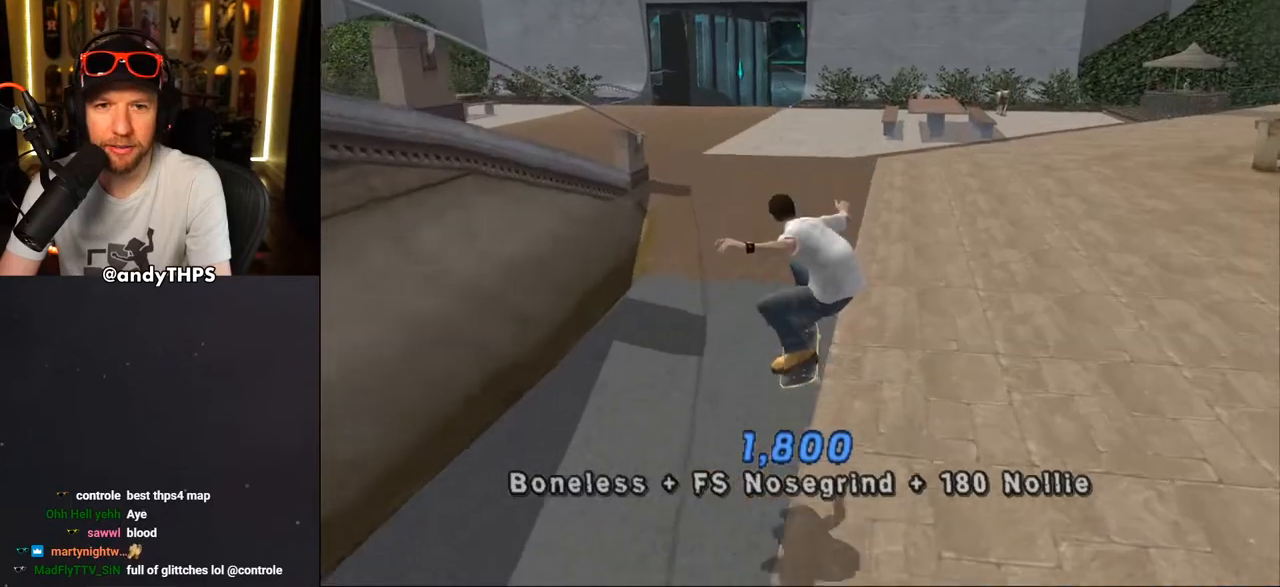
{"buttons": ["CROSS"], "left_stick": "center", "right_stick": "center", "events": [[217, "DPAD_RIGHT", "down"], [250, "DPAD_DOWN", "down"], [333, "DPAD_DOWN", "up"], [400, "DPAD_RIGHT", "up"]]}
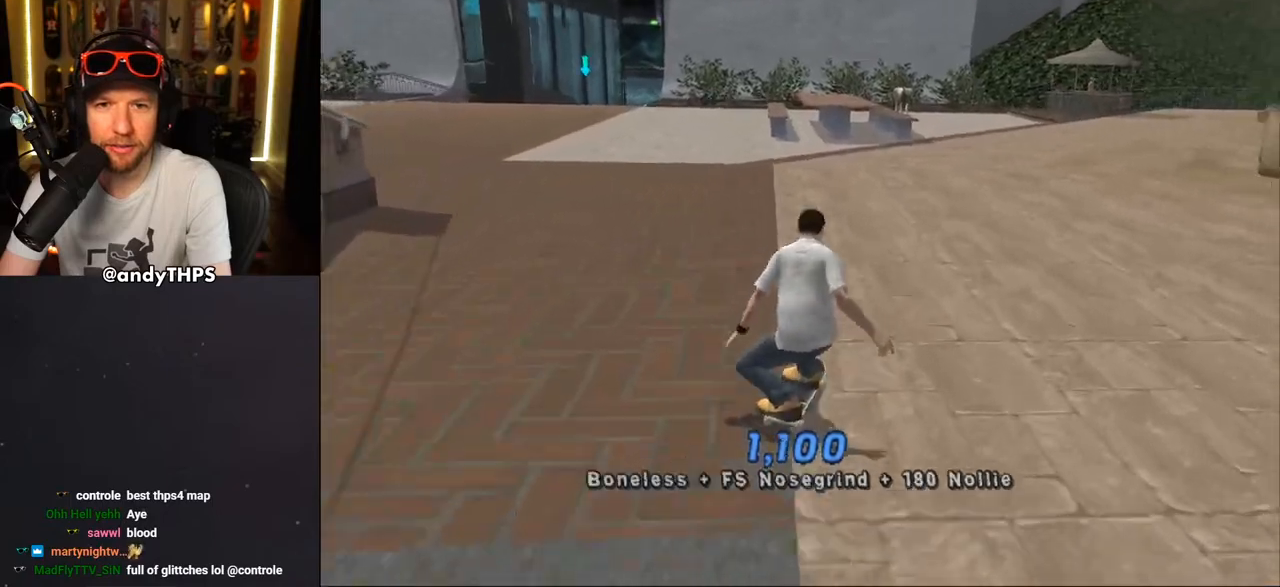
{"buttons": ["CROSS"], "left_stick": "center", "right_stick": "center", "events": [[250, "DPAD_RIGHT", "down"], [367, "DPAD_RIGHT", "up"]]}
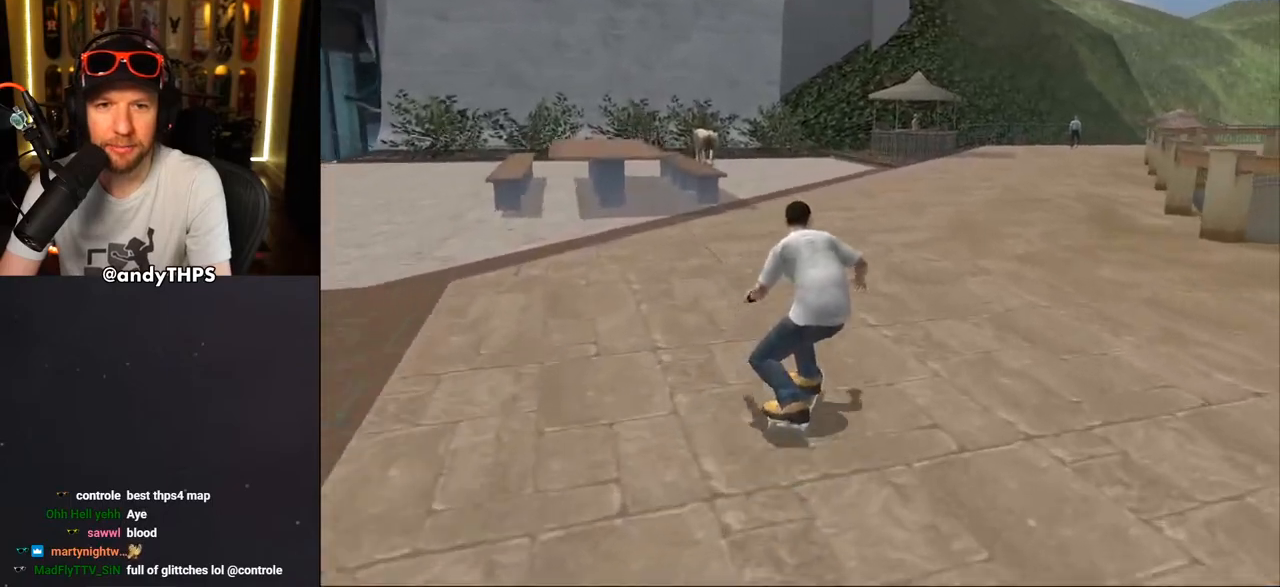
{"buttons": ["CROSS"], "left_stick": "center", "right_stick": "center", "events": []}
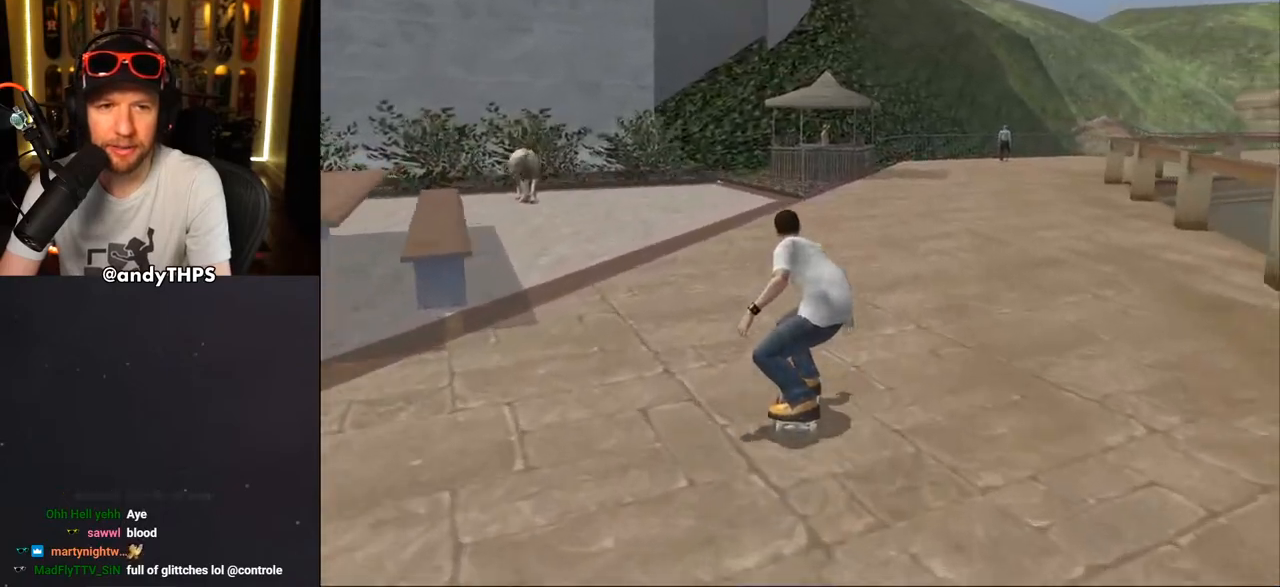
{"buttons": ["CROSS", "DPAD_DOWN"], "left_stick": "center", "right_stick": "center", "events": [[100, "DPAD_DOWN", "down"], [133, "L1", "down"], [133, "R1", "down"], [300, "DPAD_DOWN", "up"], [333, "L1", "up"], [383, "R1", "up"], [450, "DPAD_DOWN", "down"]]}
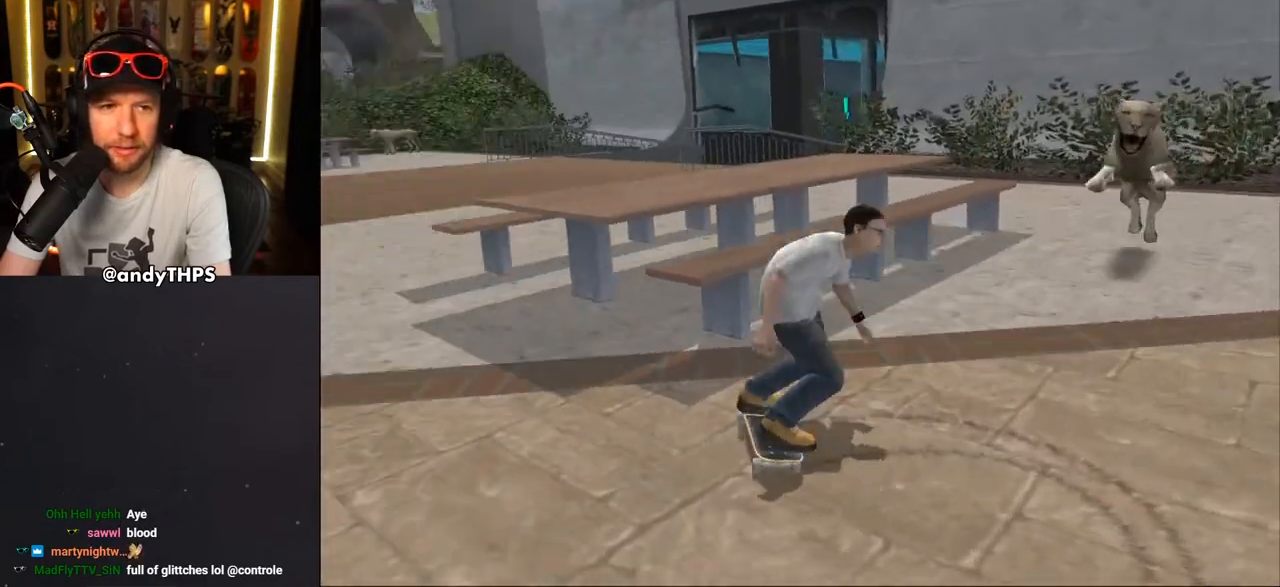
{"buttons": ["CROSS"], "left_stick": "center", "right_stick": "center", "events": [[200, "DPAD_DOWN", "up"]]}
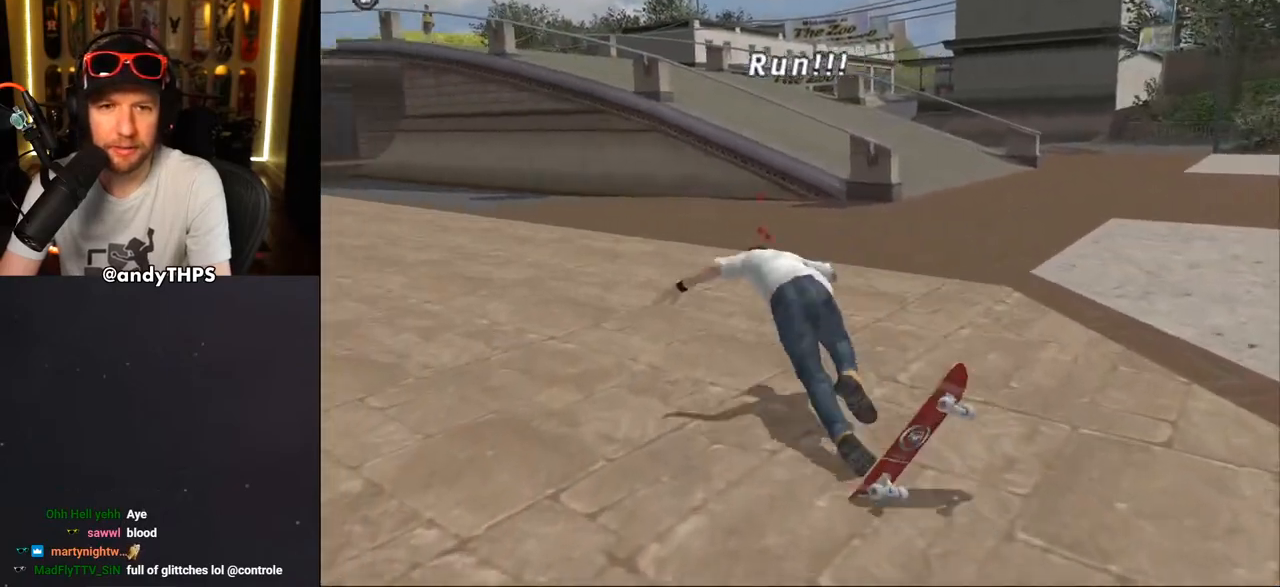
{"buttons": ["CROSS"], "left_stick": "center", "right_stick": "center", "events": [[100, "DPAD_LEFT", "down"], [350, "DPAD_LEFT", "up"]]}
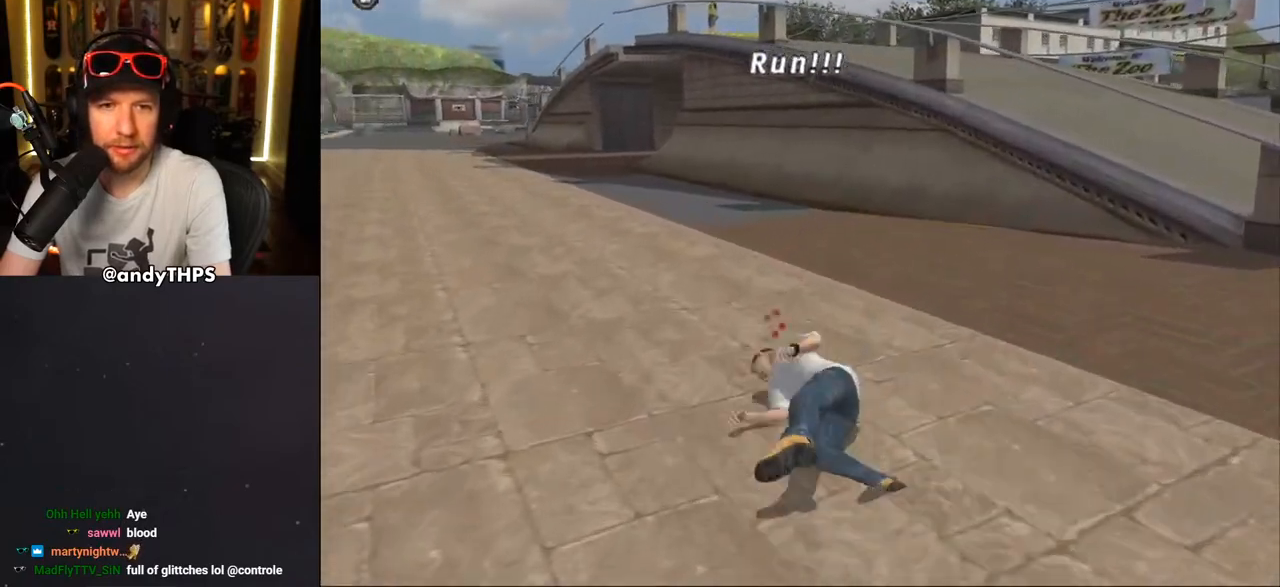
{"buttons": ["CROSS"], "left_stick": "center", "right_stick": "center", "events": []}
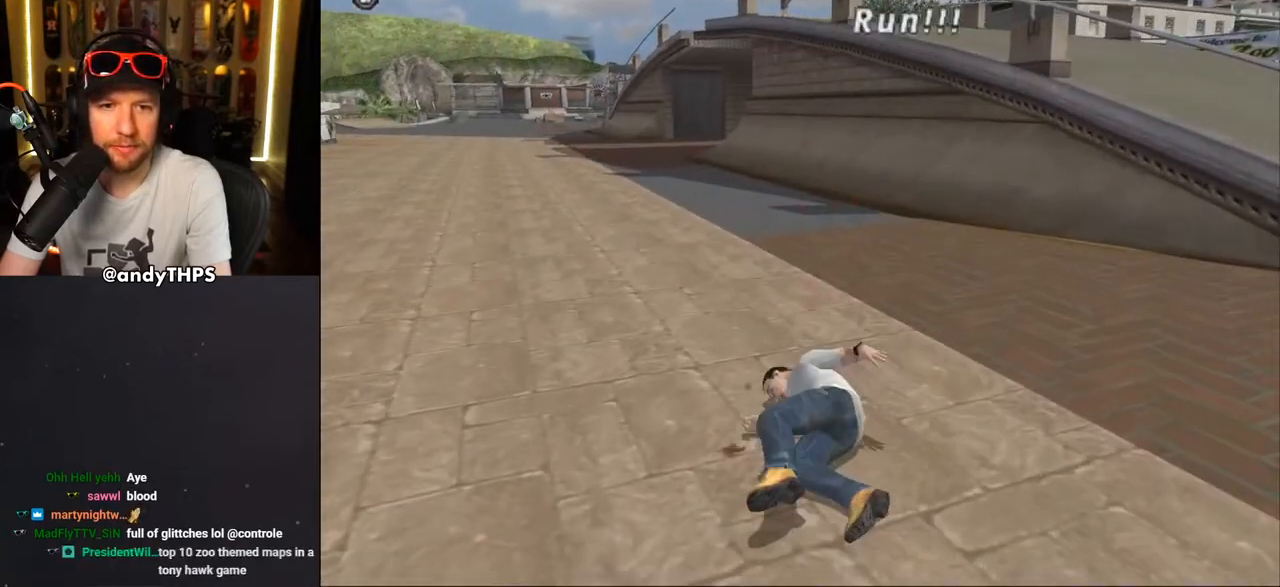
{"buttons": ["CROSS"], "left_stick": "center", "right_stick": "center", "events": []}
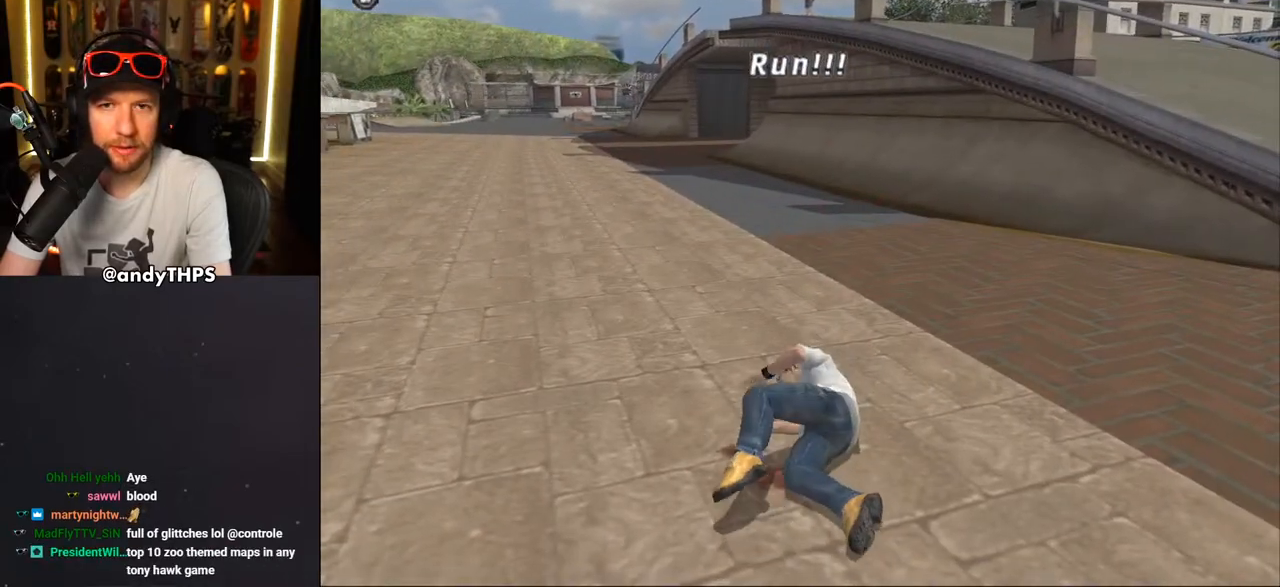
{"buttons": ["CROSS"], "left_stick": "center", "right_stick": "center", "events": []}
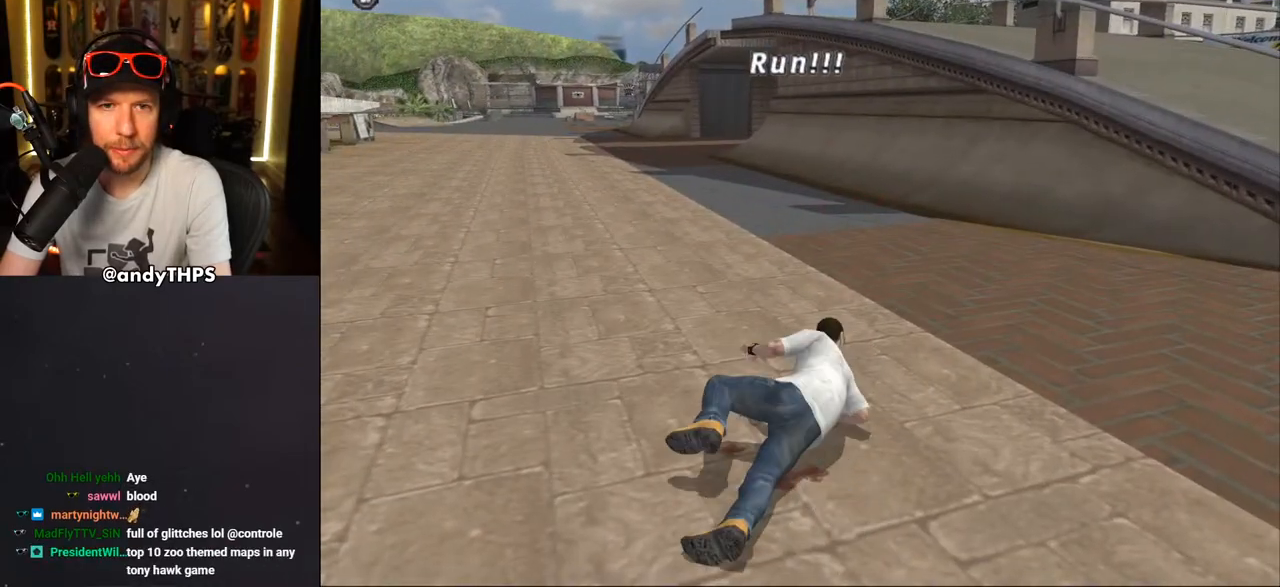
{"buttons": [], "left_stick": "center", "right_stick": "down-left", "events": [[50, "CROSS", "up"], [267, "right_stick", "down-left"]]}
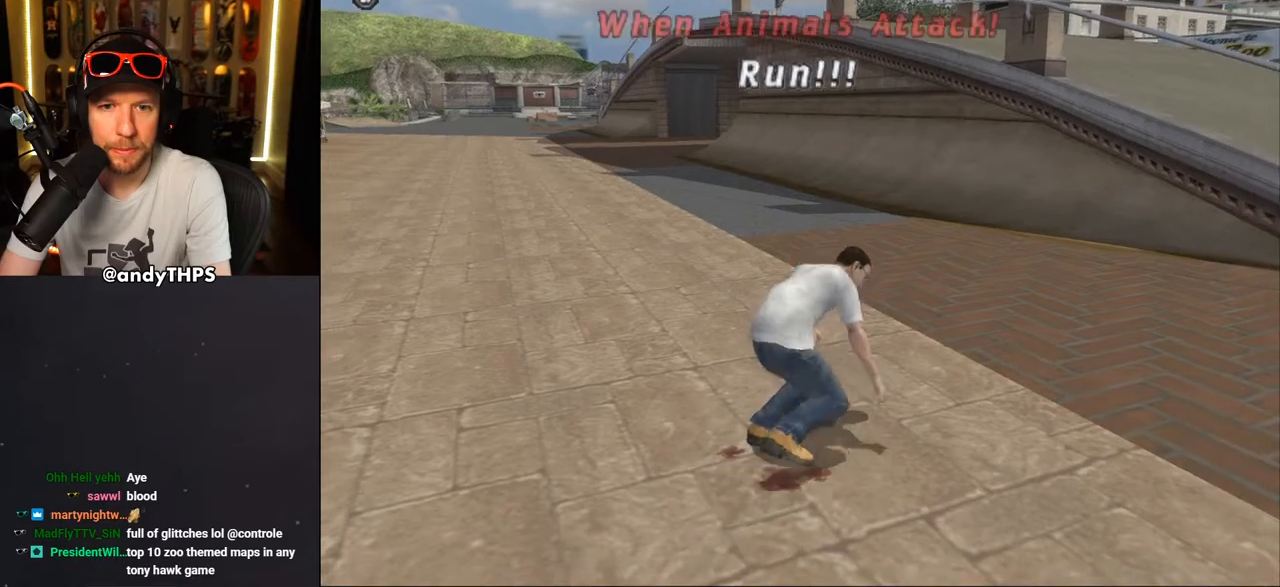
{"buttons": [], "left_stick": "center", "right_stick": "center", "events": [[167, "right_stick", "left"], [350, "right_stick", "center"]]}
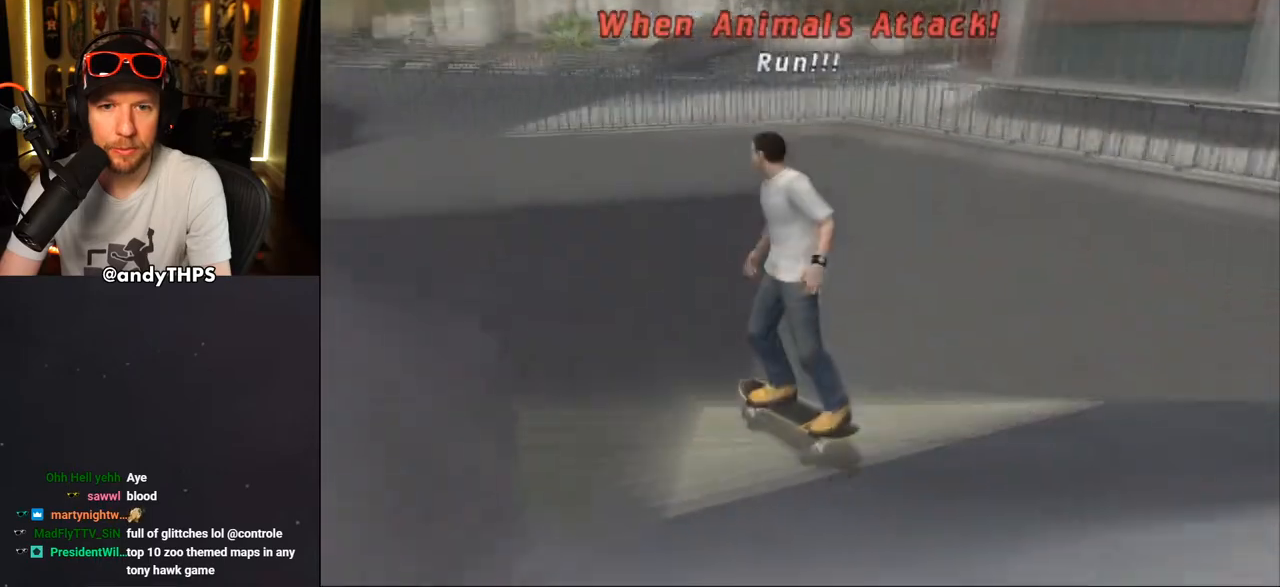
{"buttons": ["CROSS"], "left_stick": "center", "right_stick": "center", "events": [[267, "CROSS", "down"]]}
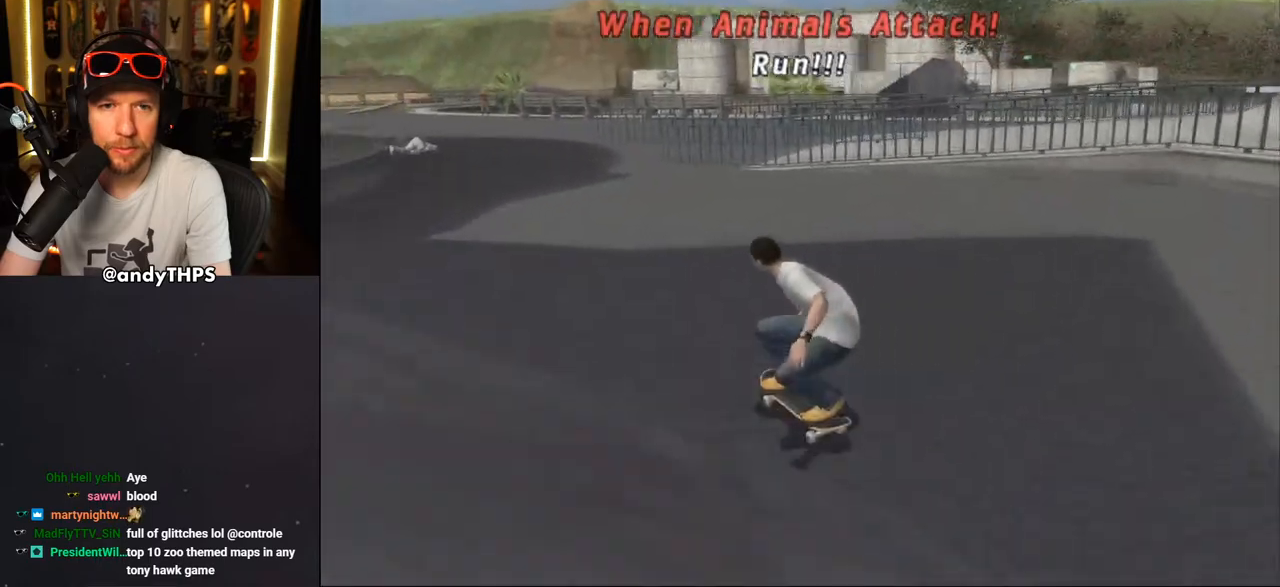
{"buttons": [], "left_stick": "center", "right_stick": "center", "events": [[317, "DPAD_LEFT", "down"], [317, "DPAD_UP", "down"], [367, "CROSS", "up"], [417, "DPAD_LEFT", "up"], [417, "DPAD_UP", "up"]]}
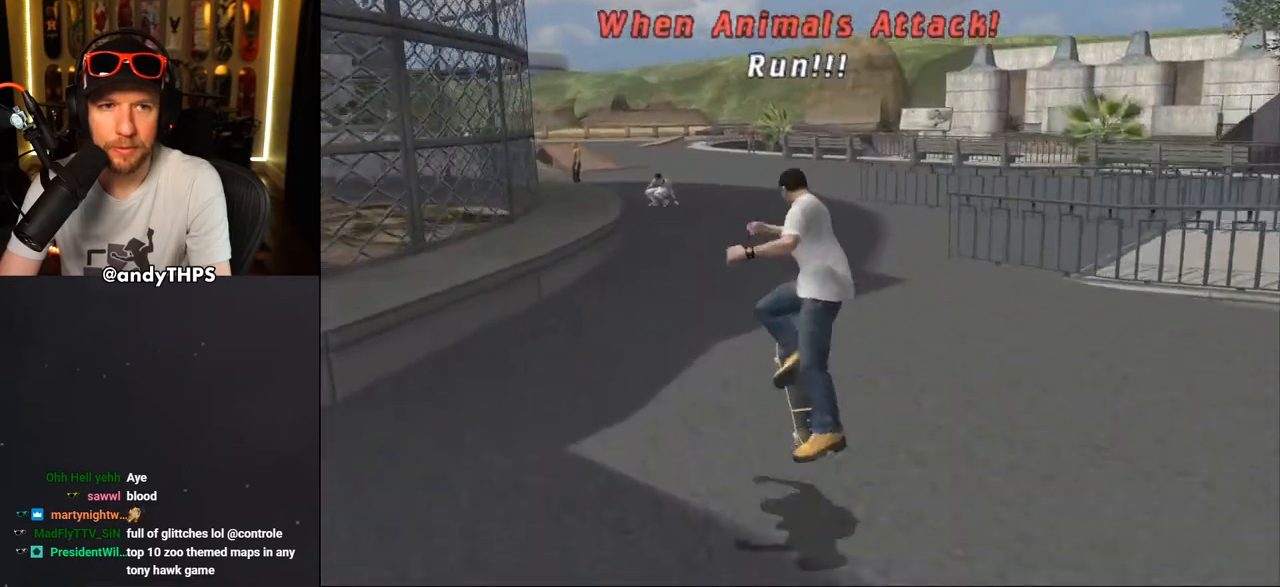
{"buttons": ["CROSS"], "left_stick": "center", "right_stick": "center", "events": [[200, "DPAD_DOWN", "down"], [267, "CROSS", "down"], [267, "DPAD_DOWN", "up"], [350, "CROSS", "up"], [450, "CROSS", "down"]]}